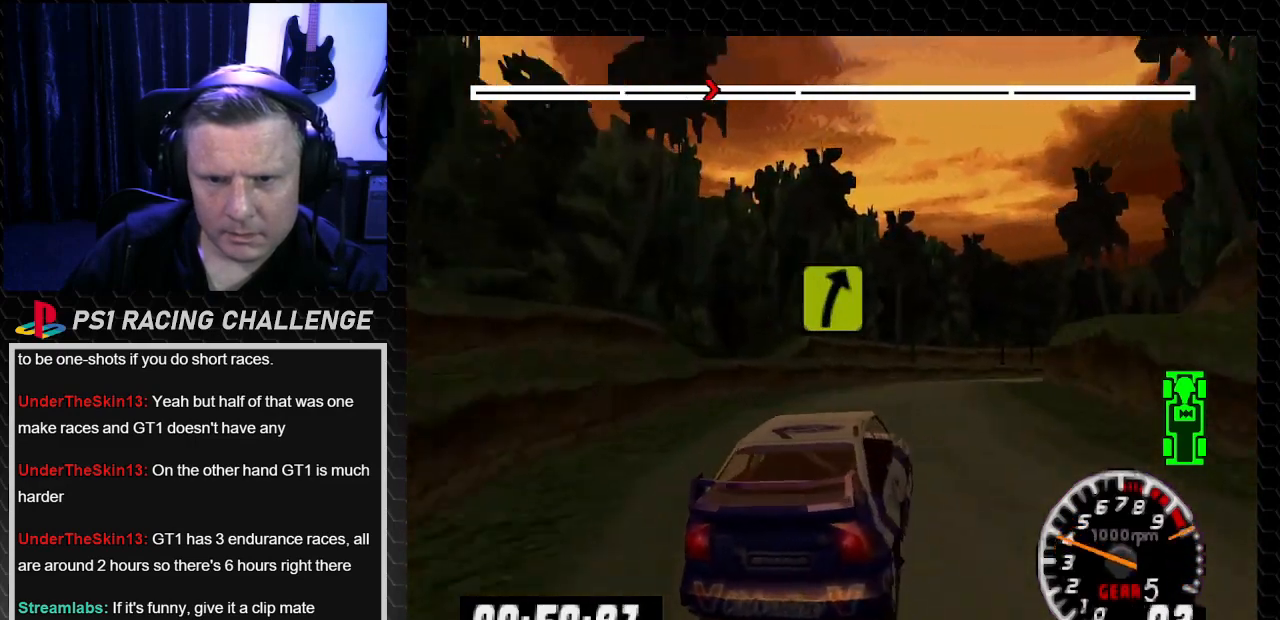
Gameplay with a controller (PlayStation layout); each line is a JSON object with the inputs held at the frame after it. "events" lists button and stick changes between this image and that frame as [ms after this image, input, new state], when the widget could be followed in between. Not read: L3 R3.
{"buttons": ["TRIANGLE", "DPAD_LEFT"], "left_stick": "center", "right_stick": "up", "events": [[200, "DPAD_RIGHT", "down"], [200, "left_stick", "down-right"], [334, "DPAD_RIGHT", "up"], [334, "left_stick", "center"], [367, "DPAD_LEFT", "down"], [401, "left_stick", "left"], [501, "left_stick", "center"]]}
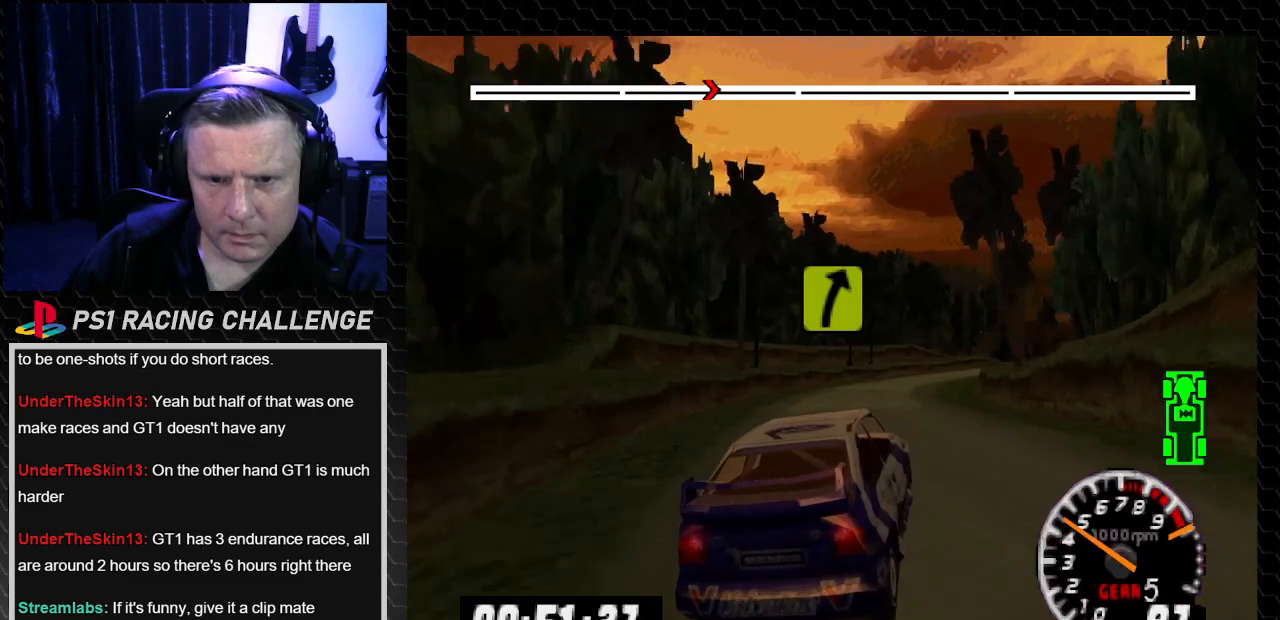
{"buttons": ["TRIANGLE", "DPAD_RIGHT"], "left_stick": "down-right", "right_stick": "up", "events": [[33, "DPAD_LEFT", "up"], [200, "DPAD_RIGHT", "down"], [200, "left_stick", "down-right"]]}
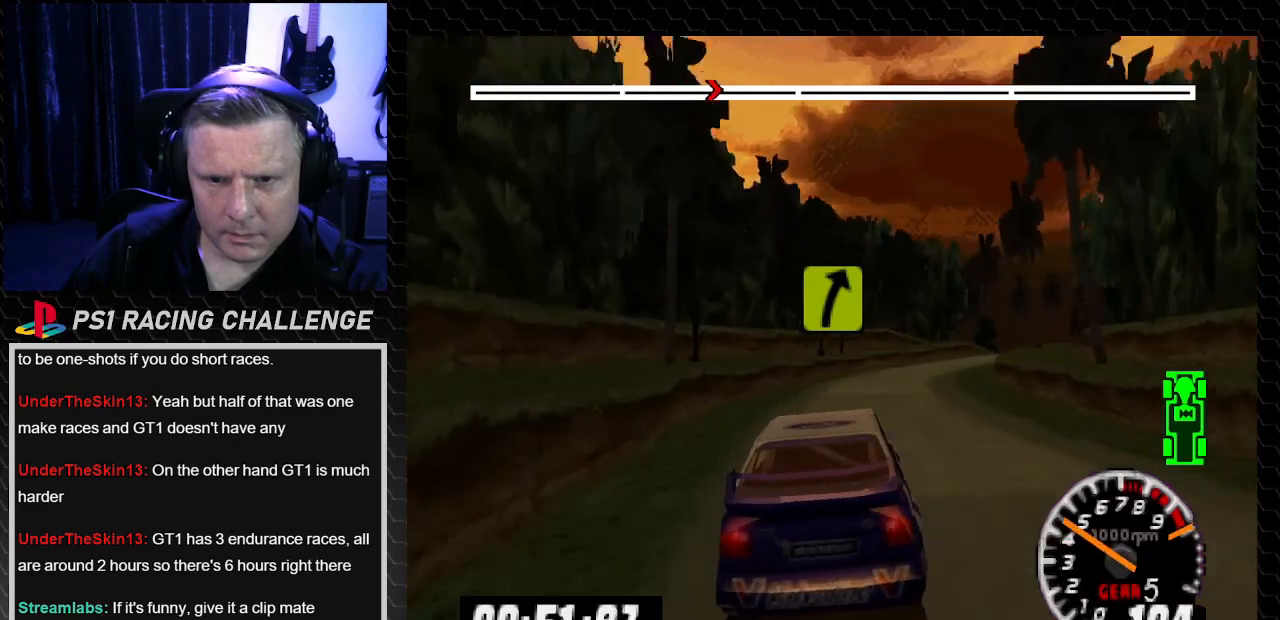
{"buttons": ["TRIANGLE"], "left_stick": "center", "right_stick": "up", "events": [[67, "DPAD_RIGHT", "up"], [67, "left_stick", "center"], [200, "DPAD_RIGHT", "down"], [200, "left_stick", "down-right"], [434, "DPAD_RIGHT", "up"], [434, "left_stick", "center"]]}
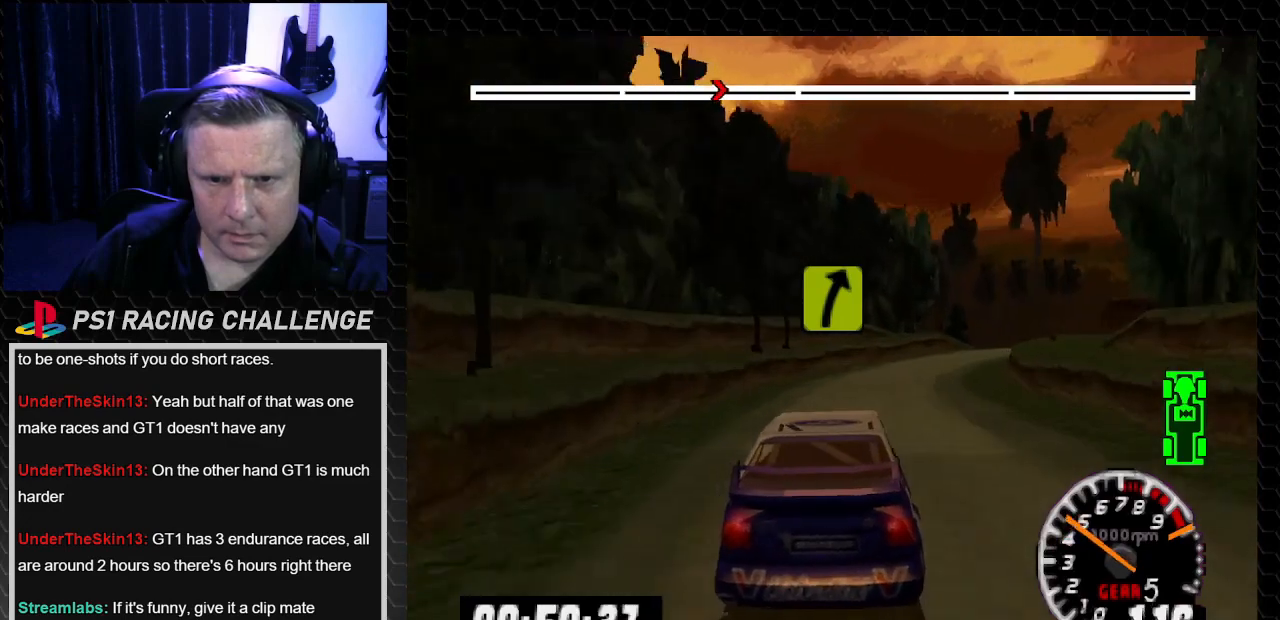
{"buttons": ["TRIANGLE", "DPAD_RIGHT"], "left_stick": "down-right", "right_stick": "up", "events": [[33, "DPAD_RIGHT", "down"], [33, "left_stick", "down-right"], [300, "DPAD_RIGHT", "up"], [300, "left_stick", "center"], [400, "DPAD_RIGHT", "down"], [400, "left_stick", "down-right"]]}
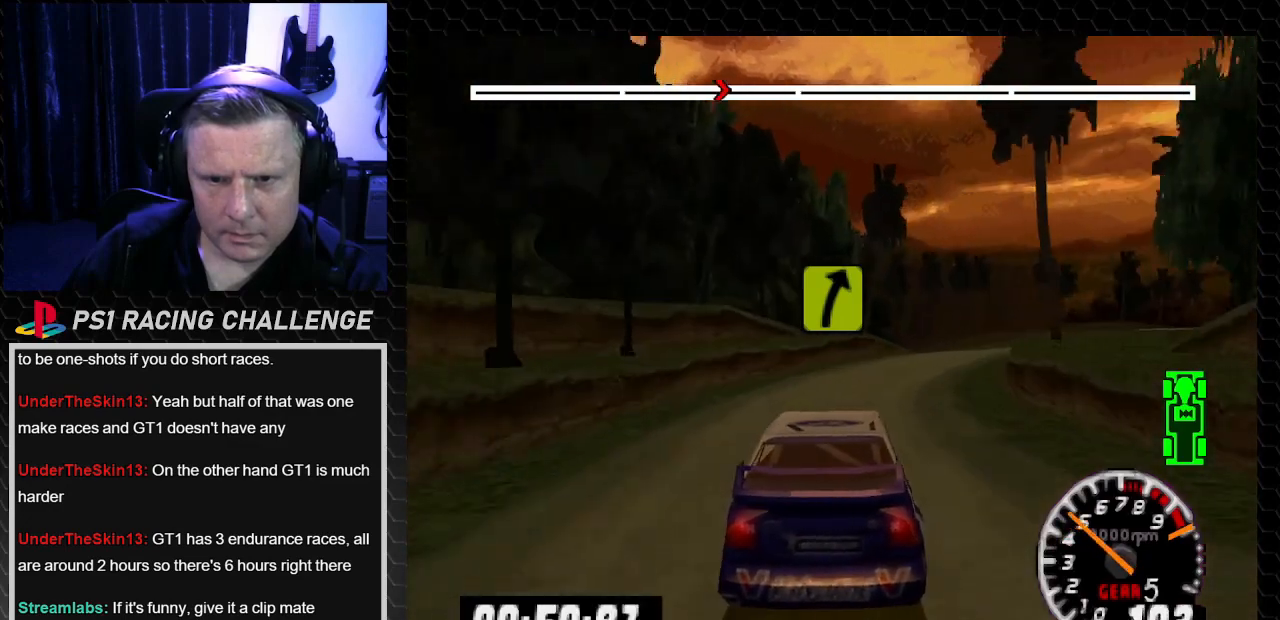
{"buttons": ["TRIANGLE", "DPAD_RIGHT"], "left_stick": "down-right", "right_stick": "up", "events": []}
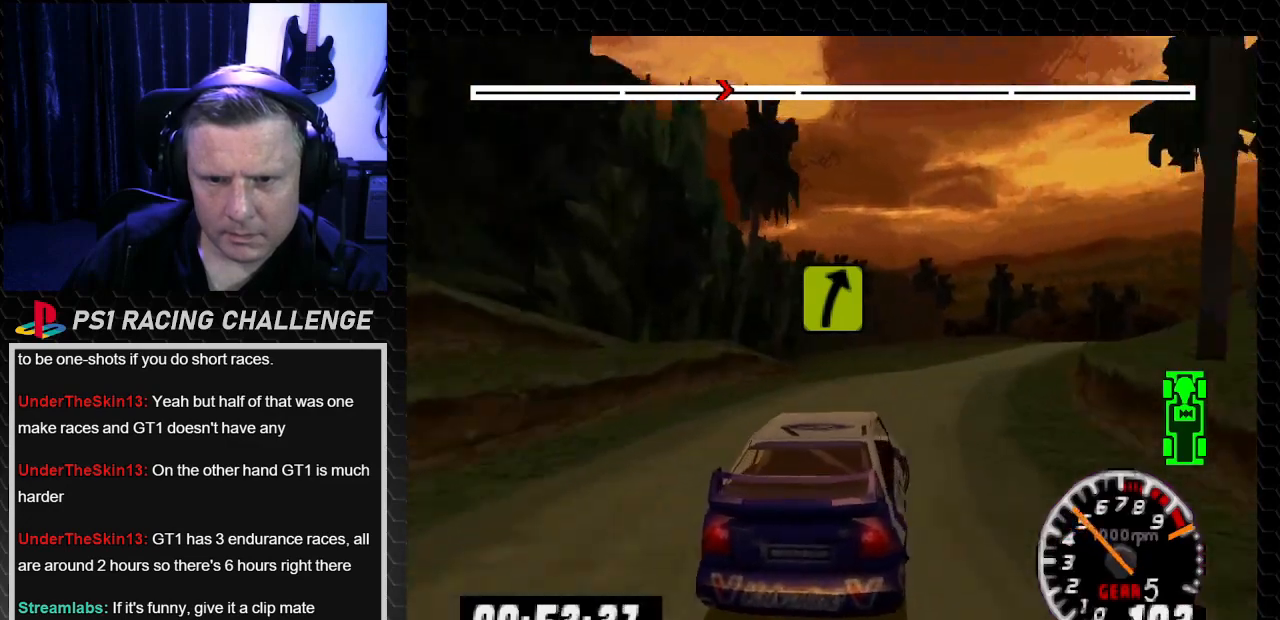
{"buttons": ["TRIANGLE", "DPAD_LEFT"], "left_stick": "left", "right_stick": "up", "events": [[267, "TRIANGLE", "up"], [267, "right_stick", "center"], [400, "DPAD_RIGHT", "up"], [400, "left_stick", "center"], [433, "DPAD_LEFT", "down"], [467, "TRIANGLE", "down"], [467, "left_stick", "left"], [467, "right_stick", "up"]]}
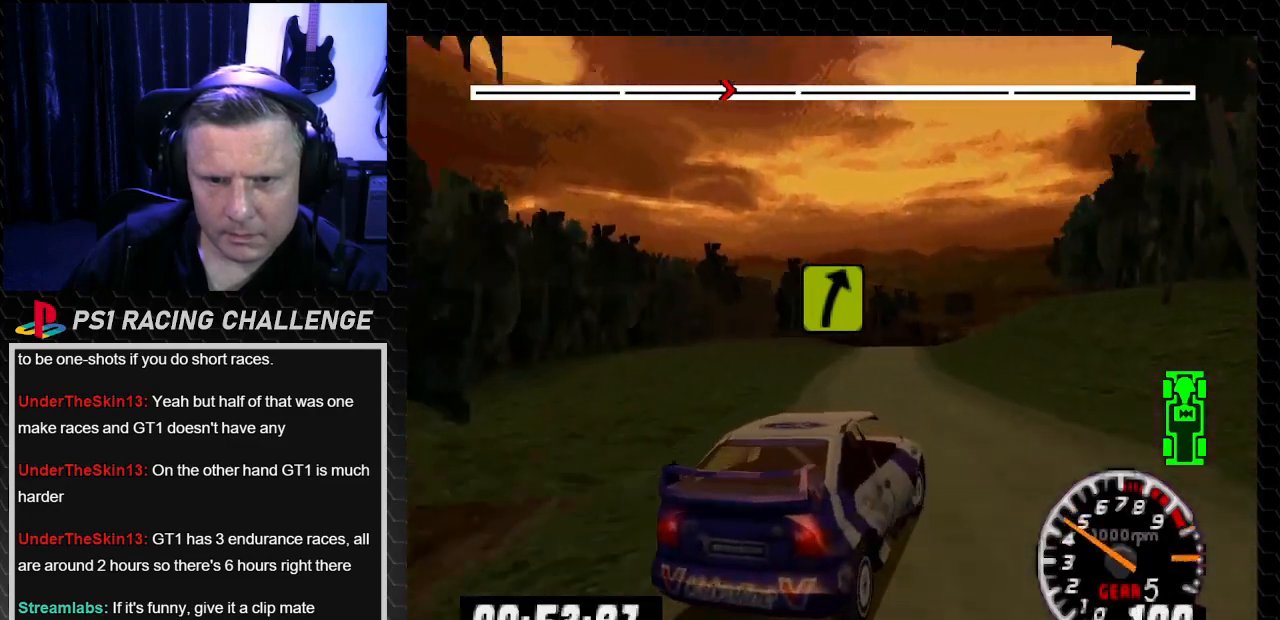
{"buttons": ["TRIANGLE", "DPAD_LEFT"], "left_stick": "left", "right_stick": "up", "events": []}
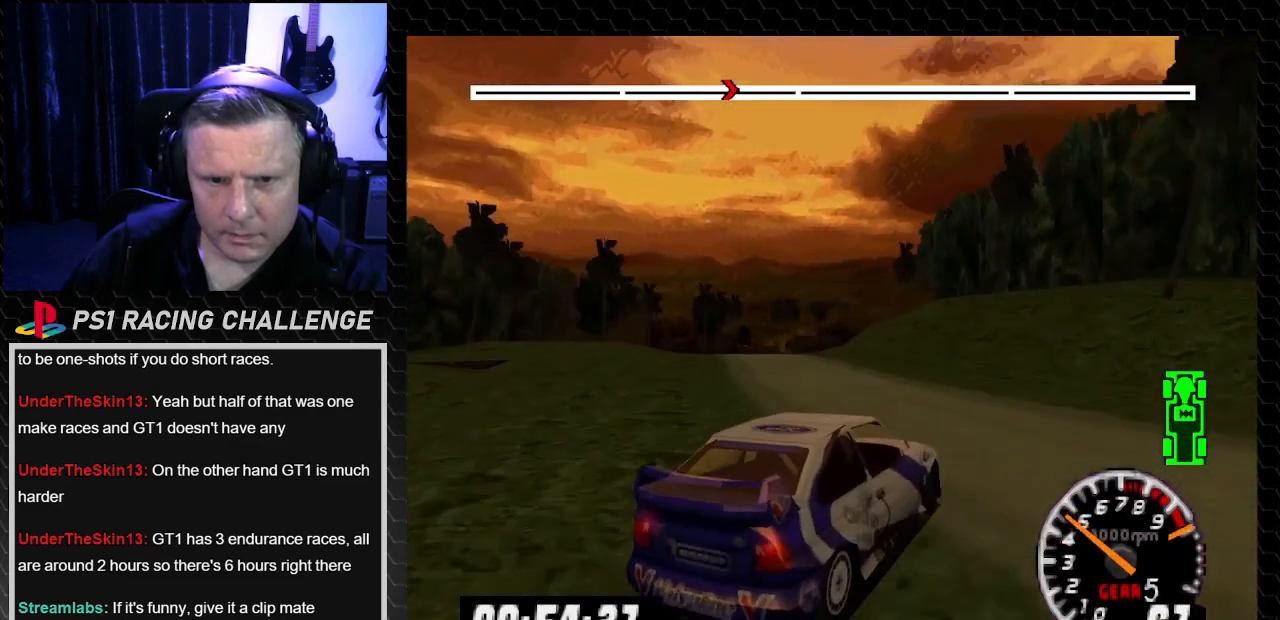
{"buttons": ["TRIANGLE", "DPAD_RIGHT"], "left_stick": "right", "right_stick": "up", "events": [[33, "TRIANGLE", "up"], [133, "TRIANGLE", "down"], [467, "DPAD_LEFT", "up"], [500, "DPAD_RIGHT", "down"], [500, "left_stick", "right"]]}
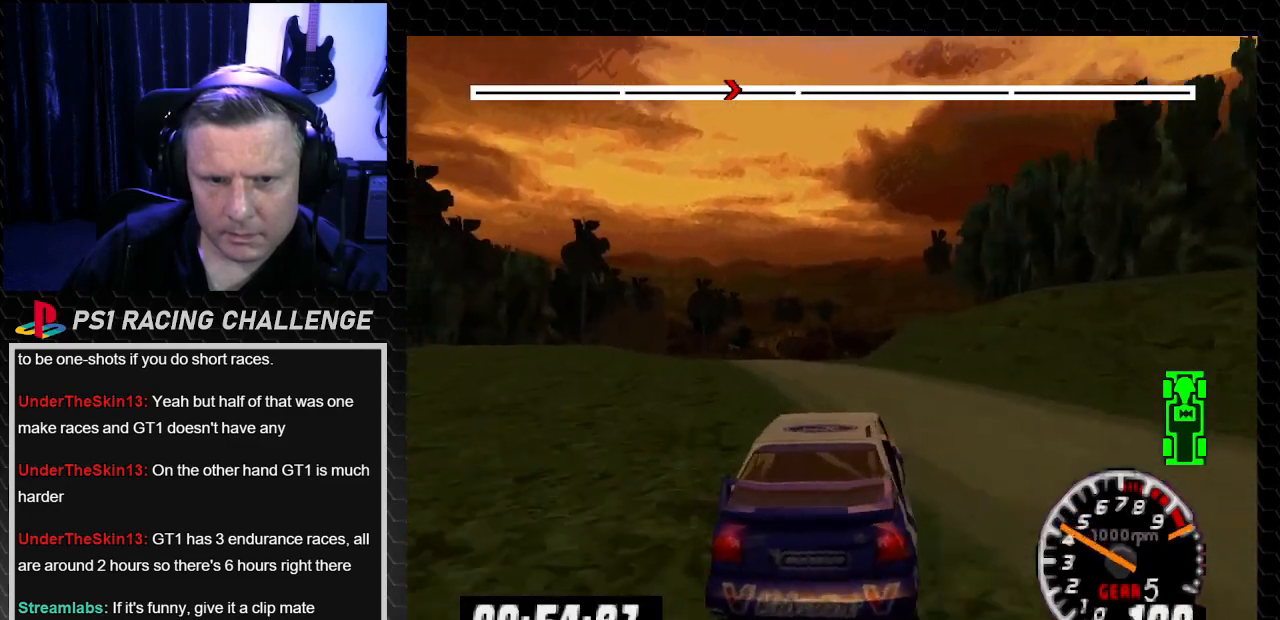
{"buttons": ["TRIANGLE"], "left_stick": "center", "right_stick": "up", "events": [[234, "DPAD_RIGHT", "up"], [234, "left_stick", "center"]]}
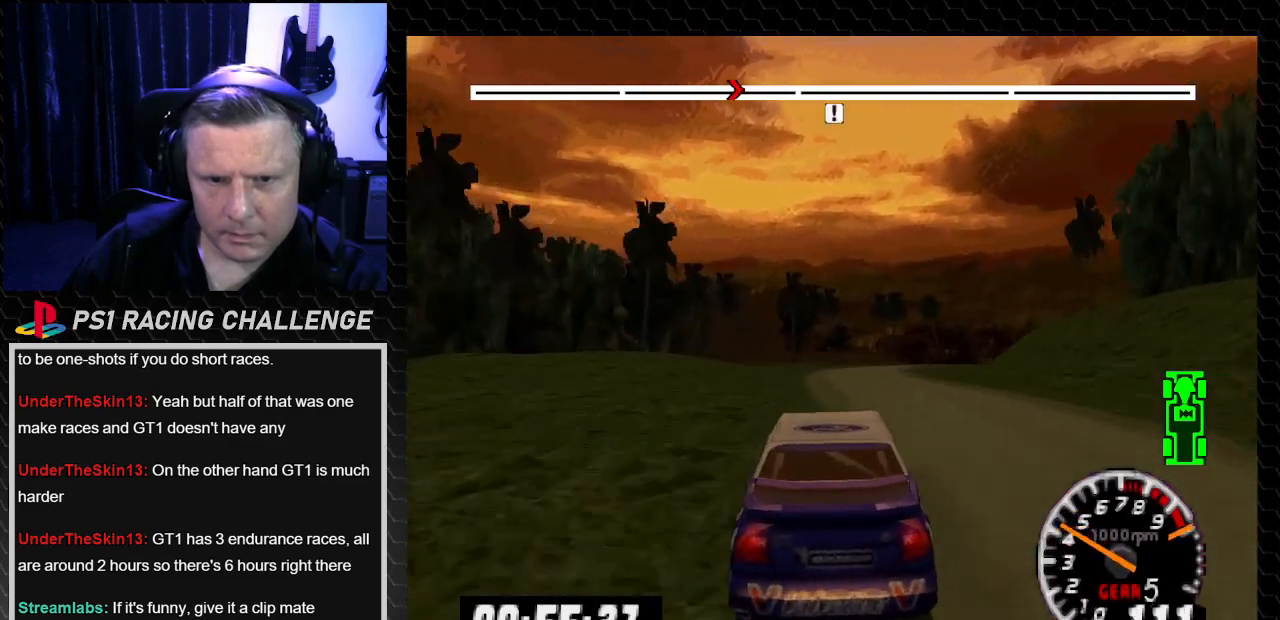
{"buttons": ["TRIANGLE"], "left_stick": "center", "right_stick": "up", "events": [[100, "DPAD_RIGHT", "down"], [100, "left_stick", "down-right"], [267, "DPAD_RIGHT", "up"], [267, "left_stick", "center"]]}
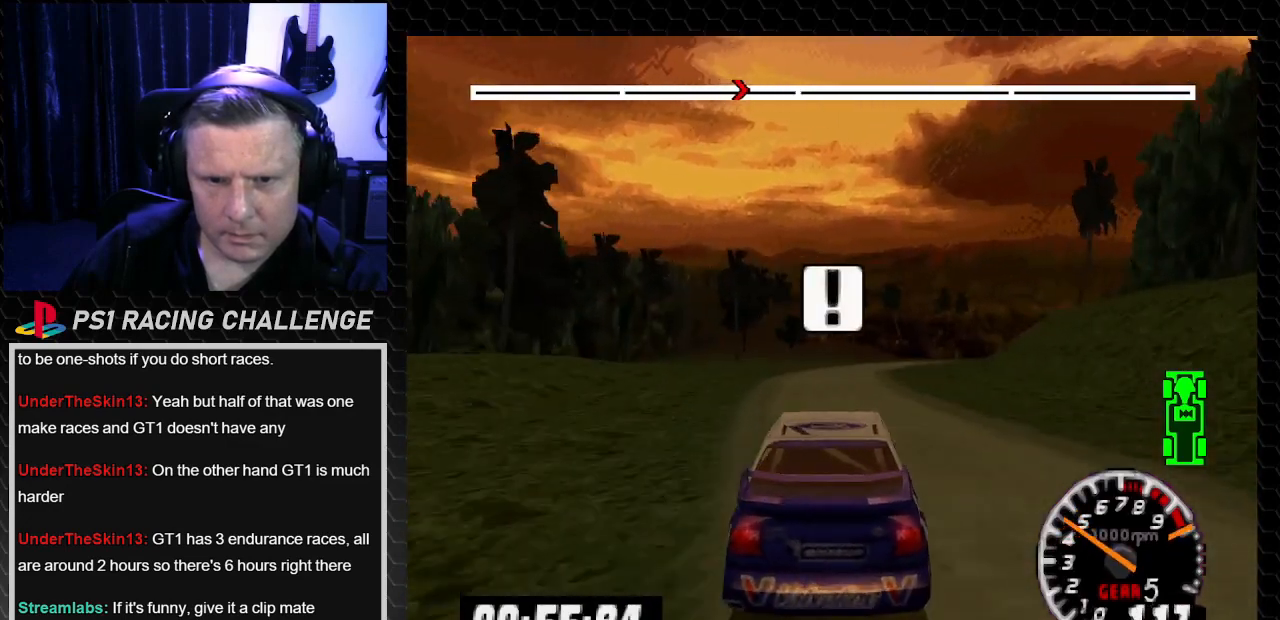
{"buttons": ["TRIANGLE", "DPAD_RIGHT"], "left_stick": "right", "right_stick": "up", "events": [[434, "DPAD_RIGHT", "down"], [467, "left_stick", "right"]]}
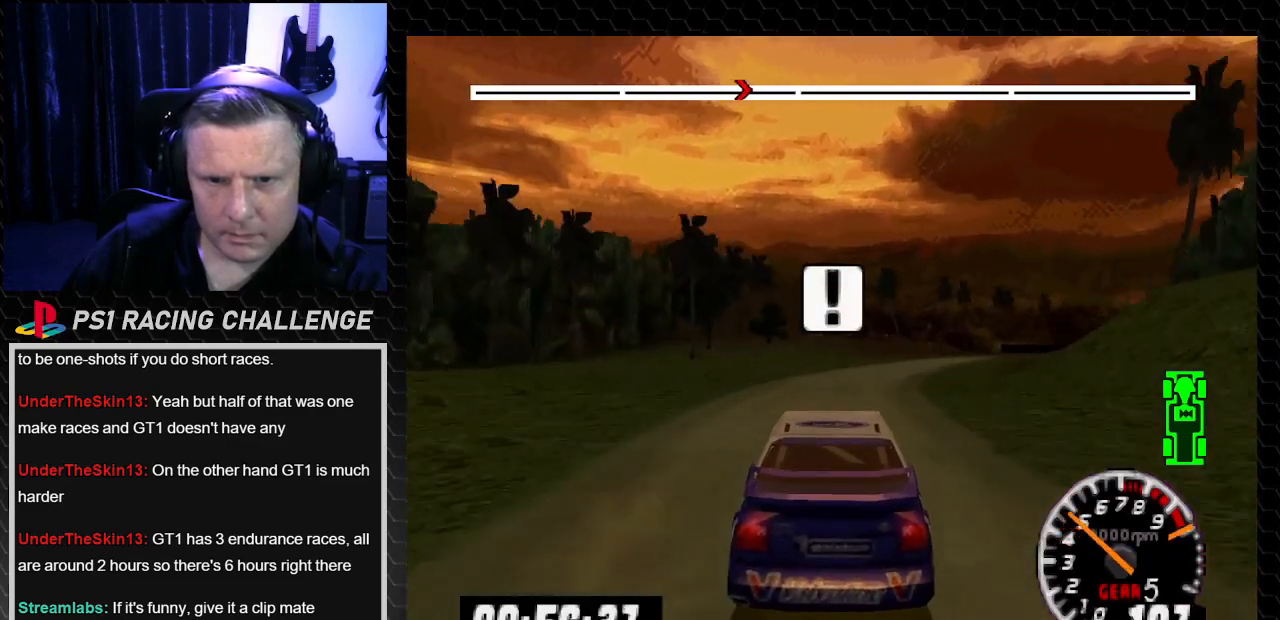
{"buttons": ["TRIANGLE"], "left_stick": "center", "right_stick": "up", "events": [[167, "DPAD_RIGHT", "up"], [167, "left_stick", "center"], [333, "DPAD_RIGHT", "down"], [333, "left_stick", "right"], [500, "DPAD_RIGHT", "up"], [500, "left_stick", "center"]]}
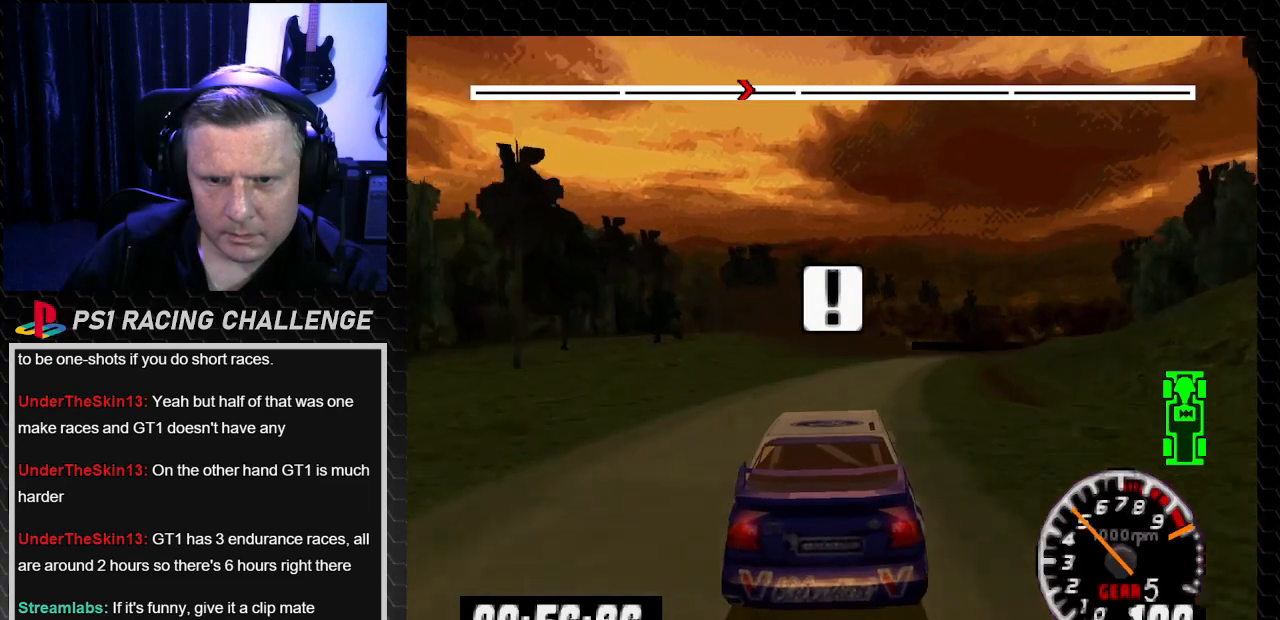
{"buttons": ["TRIANGLE"], "left_stick": "center", "right_stick": "up", "events": [[267, "DPAD_RIGHT", "down"], [267, "left_stick", "down-right"], [434, "DPAD_RIGHT", "up"], [434, "left_stick", "center"]]}
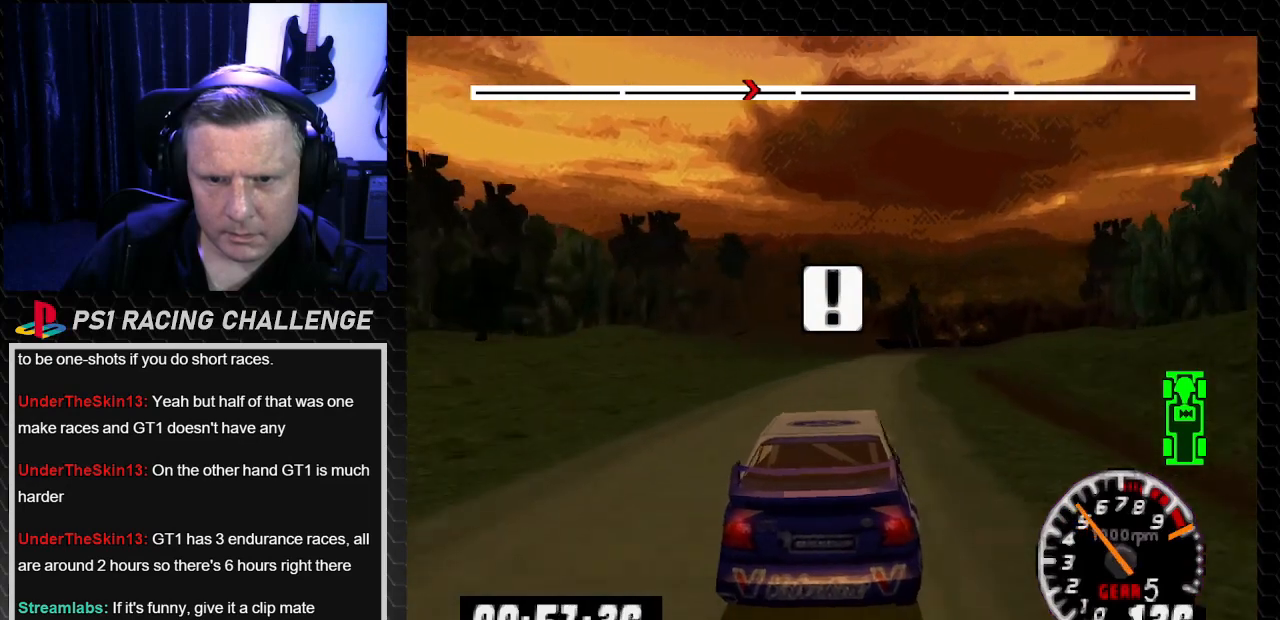
{"buttons": ["TRIANGLE"], "left_stick": "center", "right_stick": "up", "events": [[100, "DPAD_RIGHT", "down"], [100, "left_stick", "down-right"], [200, "DPAD_RIGHT", "up"], [200, "left_stick", "center"]]}
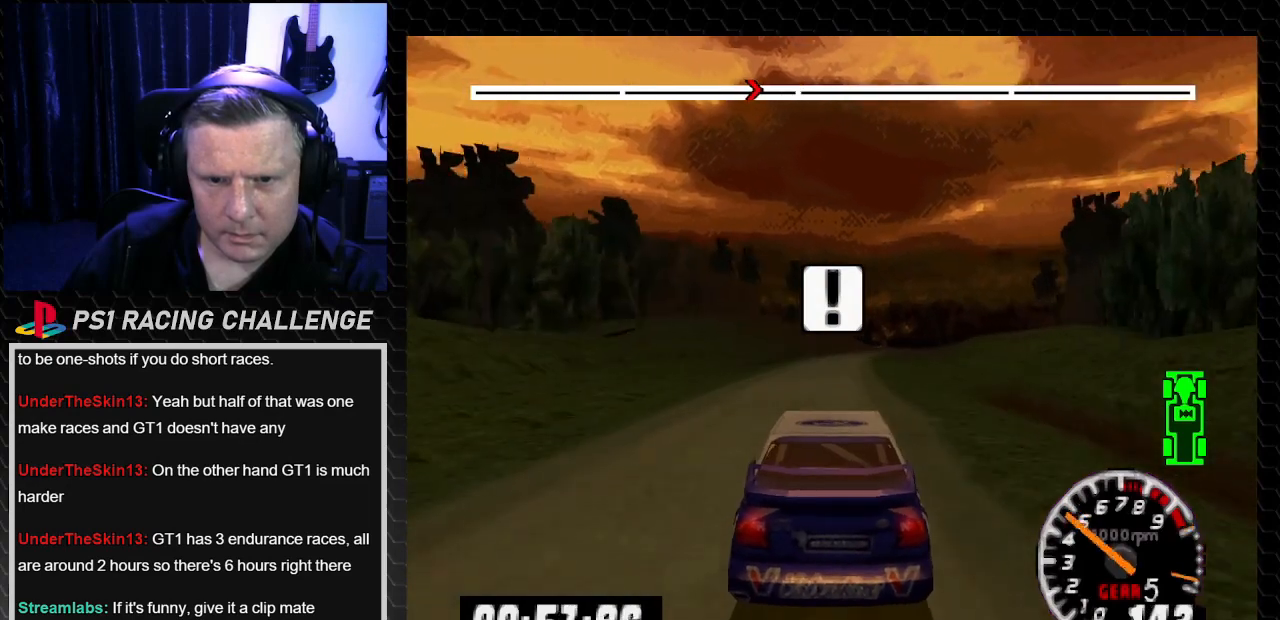
{"buttons": ["TRIANGLE"], "left_stick": "center", "right_stick": "up", "events": [[134, "DPAD_LEFT", "down"], [267, "DPAD_LEFT", "up"]]}
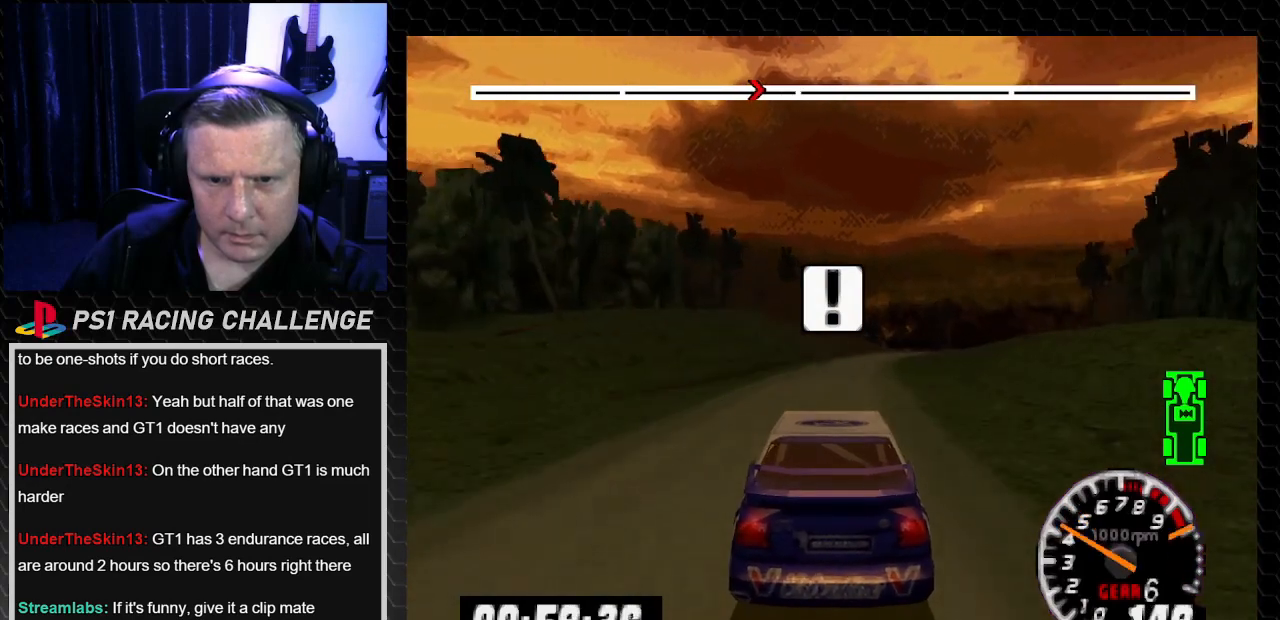
{"buttons": ["TRIANGLE"], "left_stick": "center", "right_stick": "up", "events": [[333, "DPAD_RIGHT", "down"], [333, "left_stick", "right"], [500, "DPAD_RIGHT", "up"], [500, "left_stick", "center"]]}
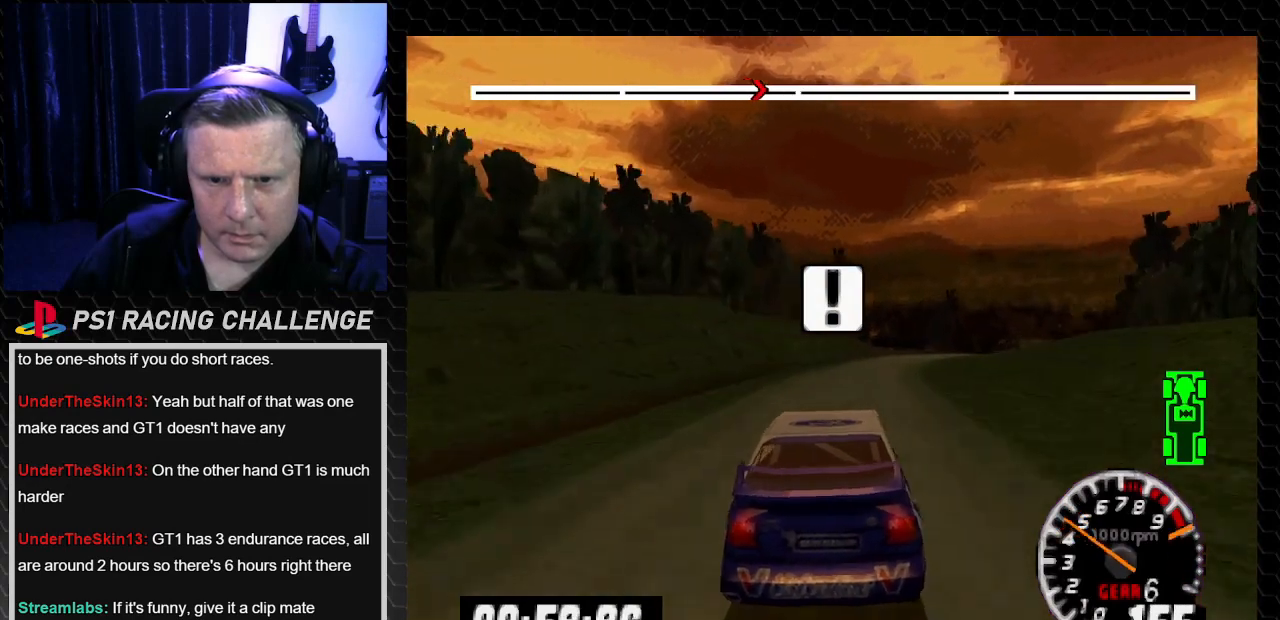
{"buttons": ["TRIANGLE"], "left_stick": "center", "right_stick": "up", "events": [[234, "DPAD_RIGHT", "down"], [267, "left_stick", "down-right"], [434, "DPAD_RIGHT", "up"], [434, "left_stick", "center"]]}
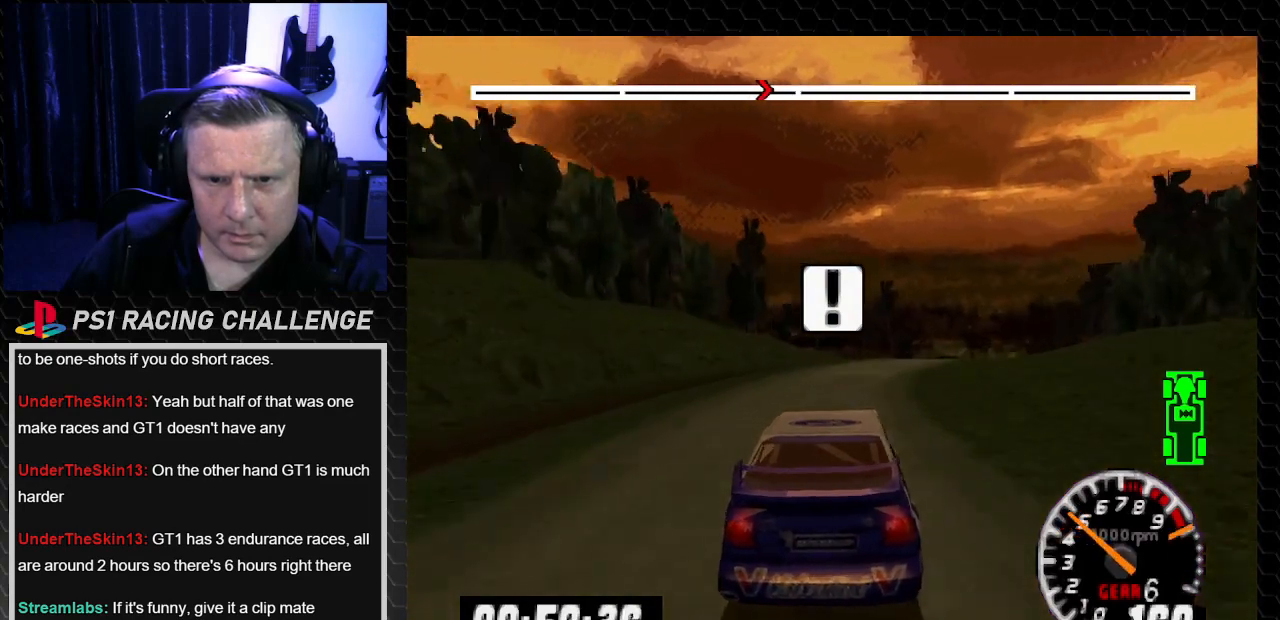
{"buttons": ["TRIANGLE", "DPAD_RIGHT"], "left_stick": "down-right", "right_stick": "up", "events": [[66, "DPAD_RIGHT", "down"], [66, "left_stick", "down-right"], [133, "DPAD_DOWN", "down"], [200, "DPAD_DOWN", "up"], [233, "DPAD_RIGHT", "up"], [233, "left_stick", "center"], [367, "DPAD_RIGHT", "down"], [367, "left_stick", "down-right"]]}
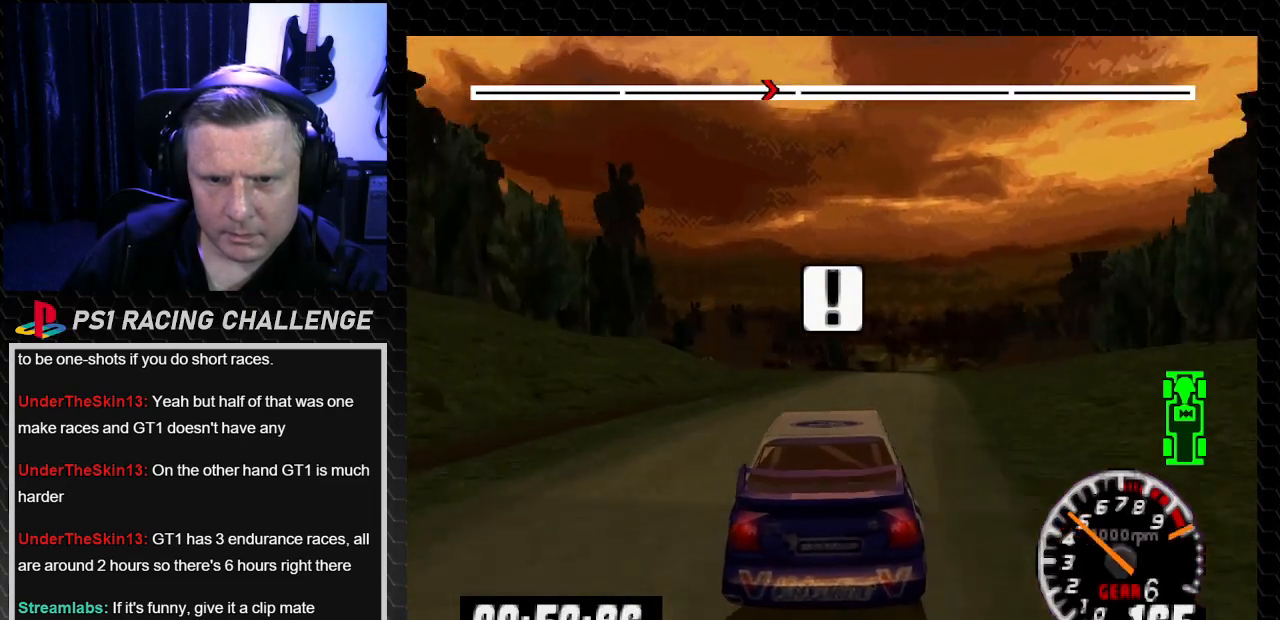
{"buttons": ["DPAD_RIGHT"], "left_stick": "down-right", "right_stick": "center", "events": [[100, "DPAD_RIGHT", "up"], [100, "left_stick", "center"], [167, "DPAD_LEFT", "down"], [167, "left_stick", "left"], [334, "DPAD_LEFT", "up"], [334, "left_stick", "center"], [467, "TRIANGLE", "up"], [501, "DPAD_RIGHT", "down"], [501, "left_stick", "down-right"], [501, "right_stick", "center"]]}
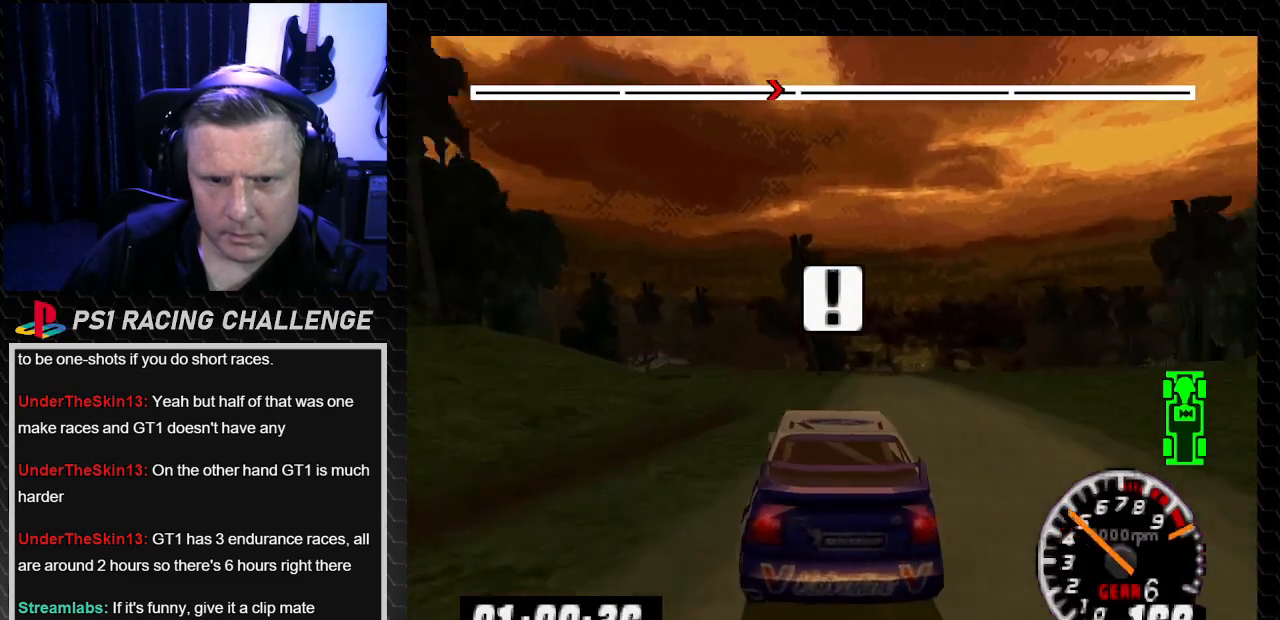
{"buttons": ["DPAD_LEFT"], "left_stick": "left", "right_stick": "up", "events": [[233, "DPAD_RIGHT", "up"], [233, "left_stick", "center"], [333, "TRIANGLE", "down"], [333, "right_stick", "up"], [433, "TRIANGLE", "up"], [467, "DPAD_LEFT", "down"], [500, "left_stick", "left"]]}
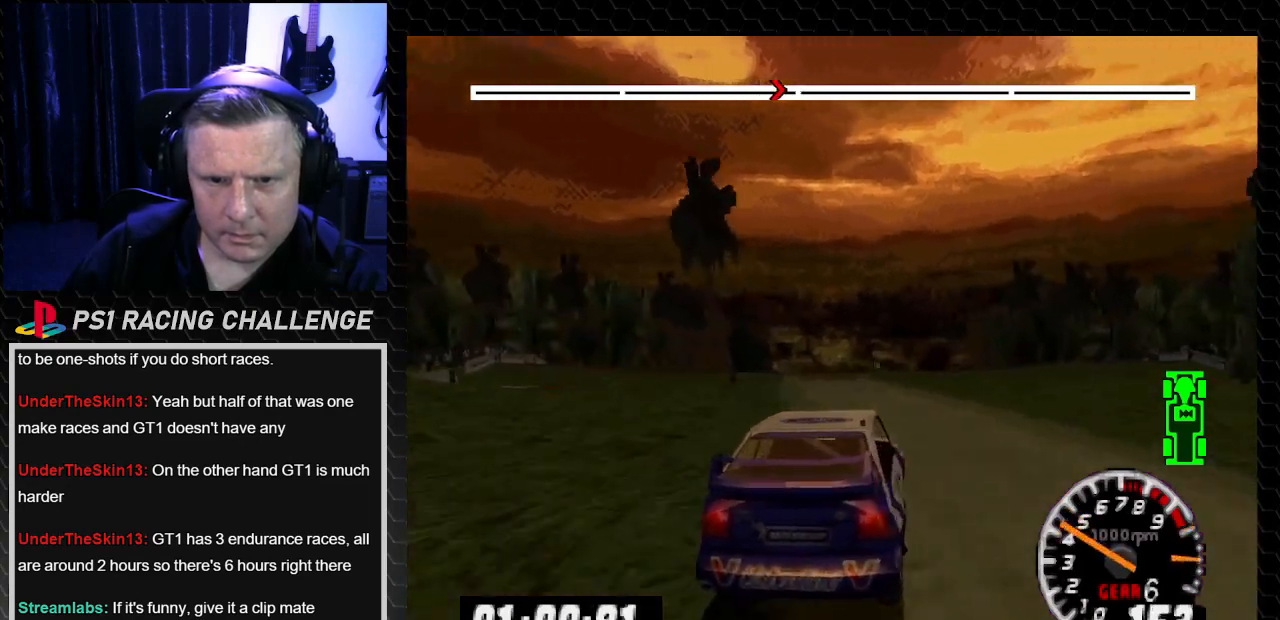
{"buttons": [], "left_stick": "center", "right_stick": "center", "events": [[34, "TRIANGLE", "down"], [67, "DPAD_LEFT", "up"], [67, "left_stick", "center"], [200, "TRIANGLE", "up"], [200, "right_stick", "center"], [334, "DPAD_LEFT", "down"], [334, "left_stick", "left"], [334, "right_stick", "up"], [367, "TRIANGLE", "down"], [434, "TRIANGLE", "up"], [467, "DPAD_LEFT", "up"], [467, "left_stick", "center"], [467, "right_stick", "center"]]}
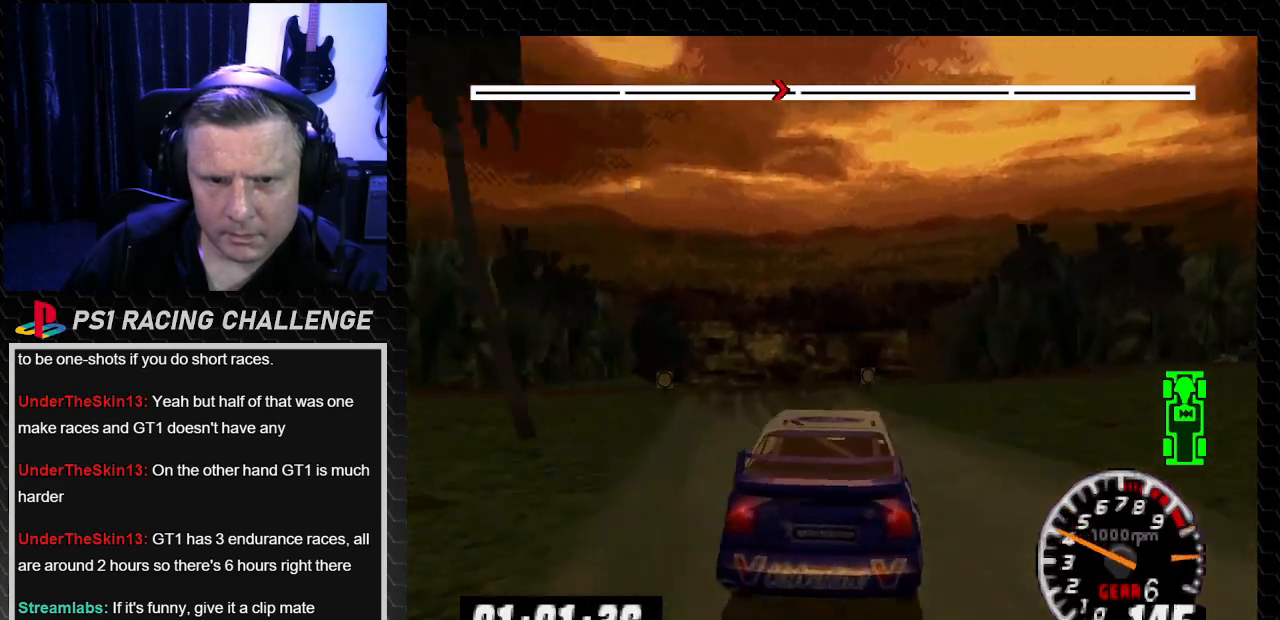
{"buttons": ["TRIANGLE"], "left_stick": "center", "right_stick": "up", "events": [[100, "DPAD_LEFT", "down"], [133, "left_stick", "left"], [233, "DPAD_LEFT", "up"], [233, "left_stick", "center"], [467, "right_stick", "up"], [500, "TRIANGLE", "down"]]}
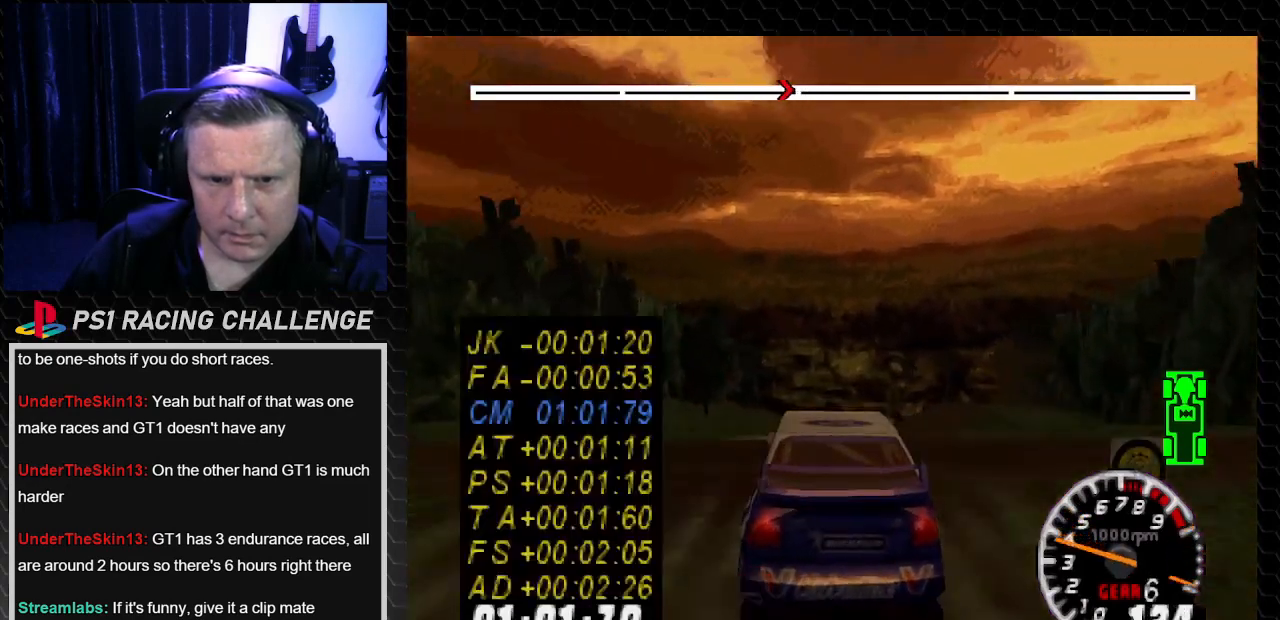
{"buttons": [], "left_stick": "center", "right_stick": "center", "events": [[100, "TRIANGLE", "up"], [134, "right_stick", "center"]]}
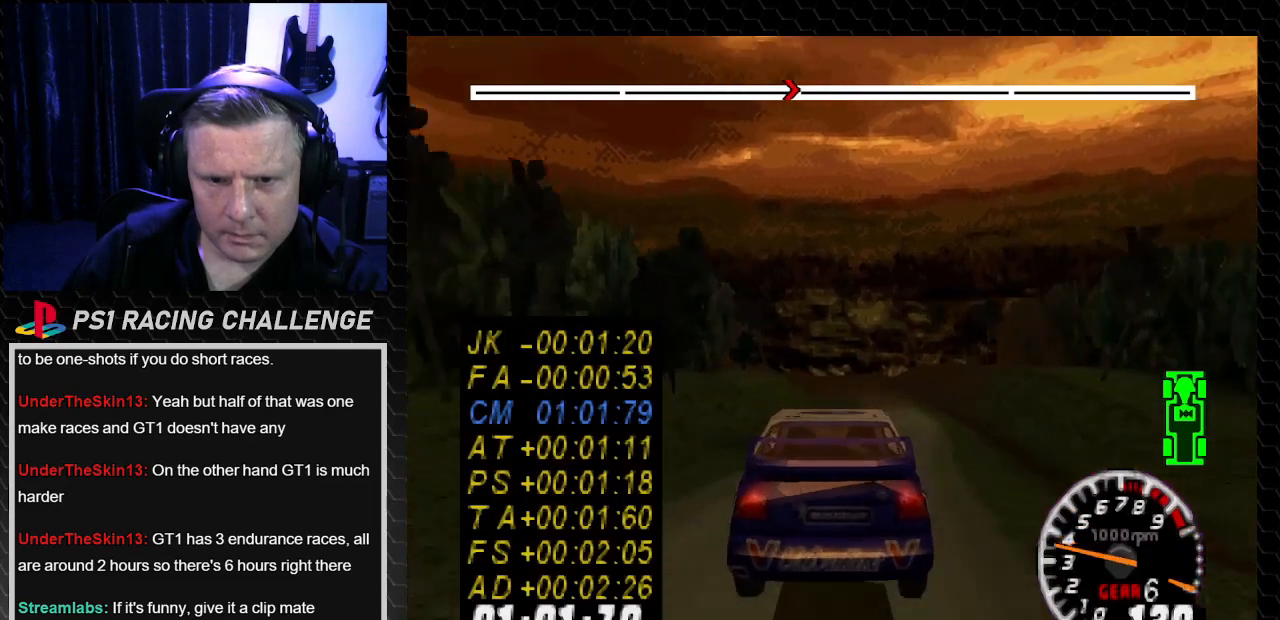
{"buttons": ["TRIANGLE", "DPAD_RIGHT"], "left_stick": "right", "right_stick": "up", "events": [[167, "TRIANGLE", "down"], [167, "right_stick", "up"], [400, "DPAD_RIGHT", "down"], [400, "left_stick", "right"]]}
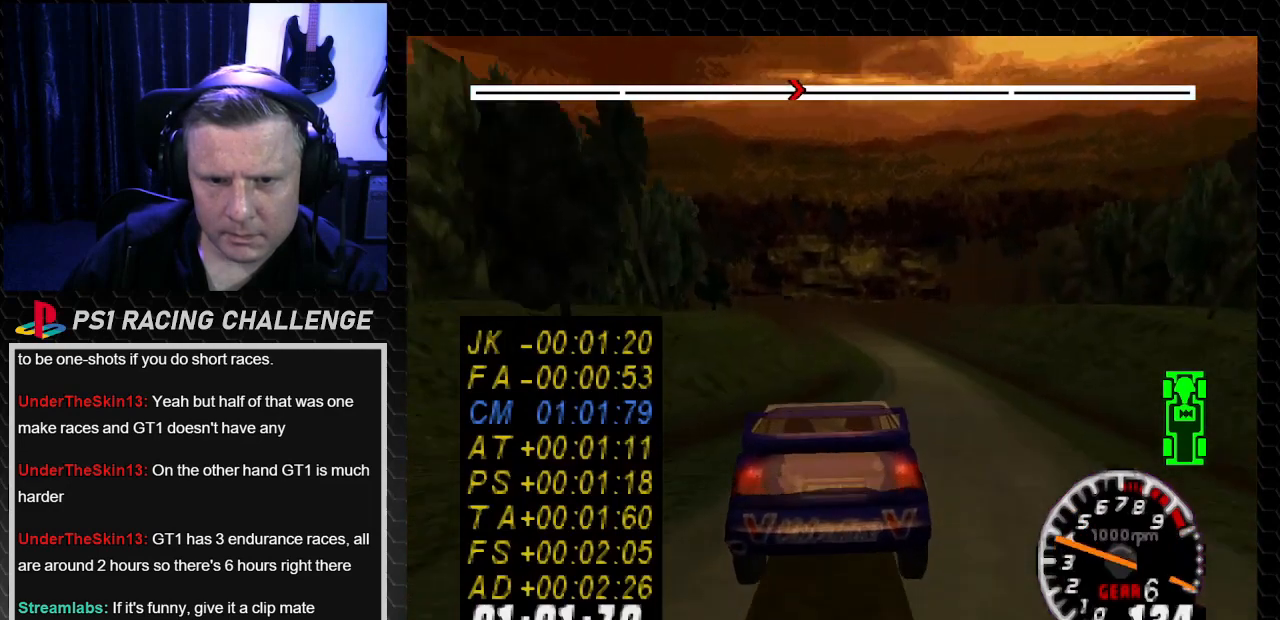
{"buttons": ["TRIANGLE", "DPAD_LEFT"], "left_stick": "left", "right_stick": "up", "events": [[67, "TRIANGLE", "up"], [67, "right_stick", "center"], [267, "right_stick", "up"], [300, "TRIANGLE", "down"], [334, "left_stick", "center"], [367, "DPAD_RIGHT", "up"], [401, "TRIANGLE", "up"], [434, "right_stick", "center"], [501, "DPAD_LEFT", "down"], [501, "TRIANGLE", "down"], [501, "left_stick", "left"], [501, "right_stick", "up"]]}
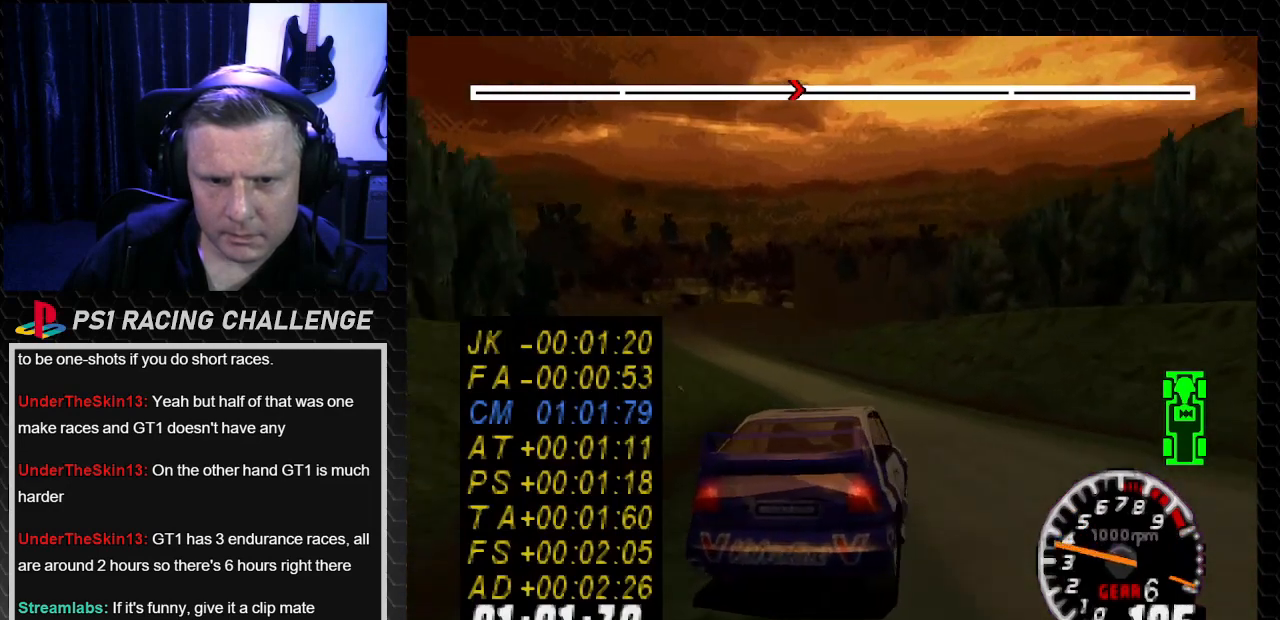
{"buttons": ["TRIANGLE"], "left_stick": "center", "right_stick": "up", "events": [[167, "TRIANGLE", "up"], [167, "right_stick", "center"], [300, "TRIANGLE", "down"], [300, "right_stick", "up"], [500, "DPAD_LEFT", "up"], [500, "left_stick", "center"]]}
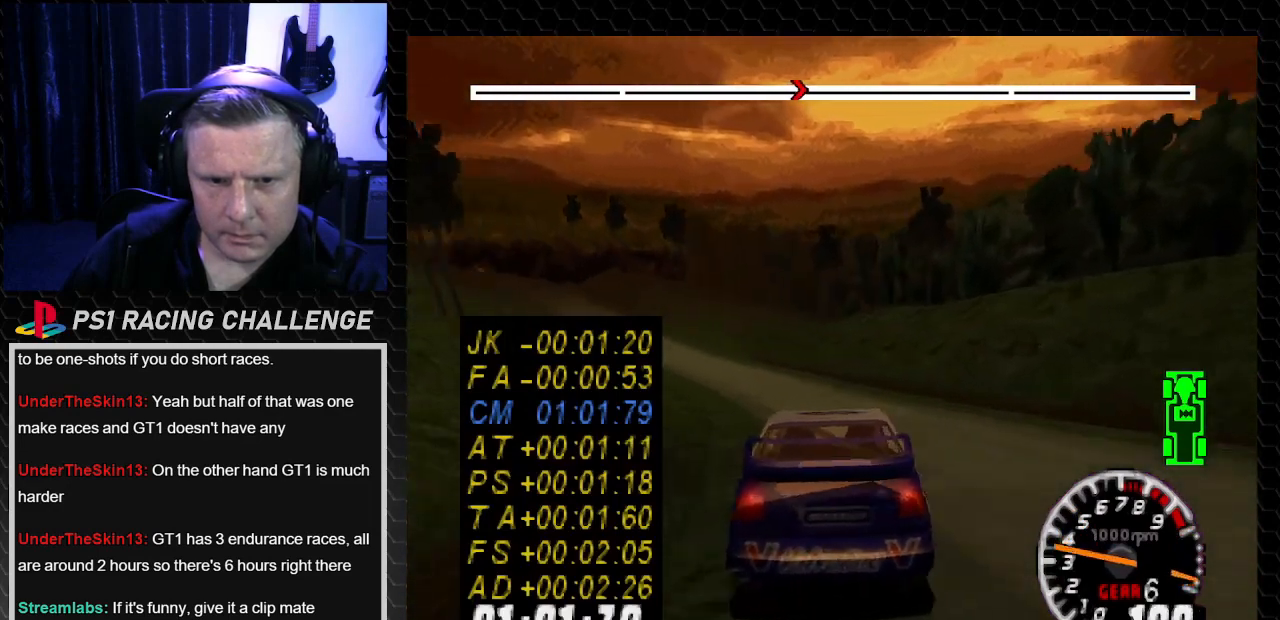
{"buttons": ["TRIANGLE", "DPAD_LEFT"], "left_stick": "left", "right_stick": "up", "events": [[267, "DPAD_LEFT", "down"], [267, "left_stick", "left"], [401, "left_stick", "center"], [501, "left_stick", "left"]]}
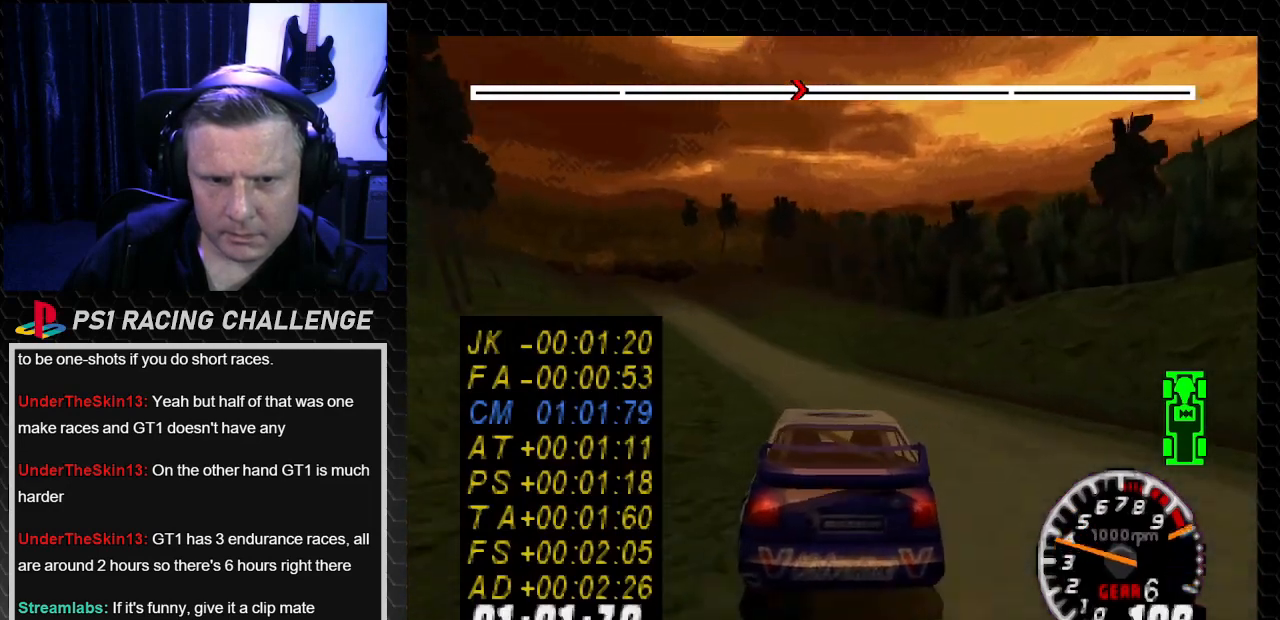
{"buttons": ["TRIANGLE"], "left_stick": "center", "right_stick": "up", "events": [[167, "DPAD_LEFT", "up"], [167, "left_stick", "center"], [267, "DPAD_LEFT", "down"], [300, "left_stick", "left"], [467, "DPAD_LEFT", "up"], [467, "left_stick", "center"]]}
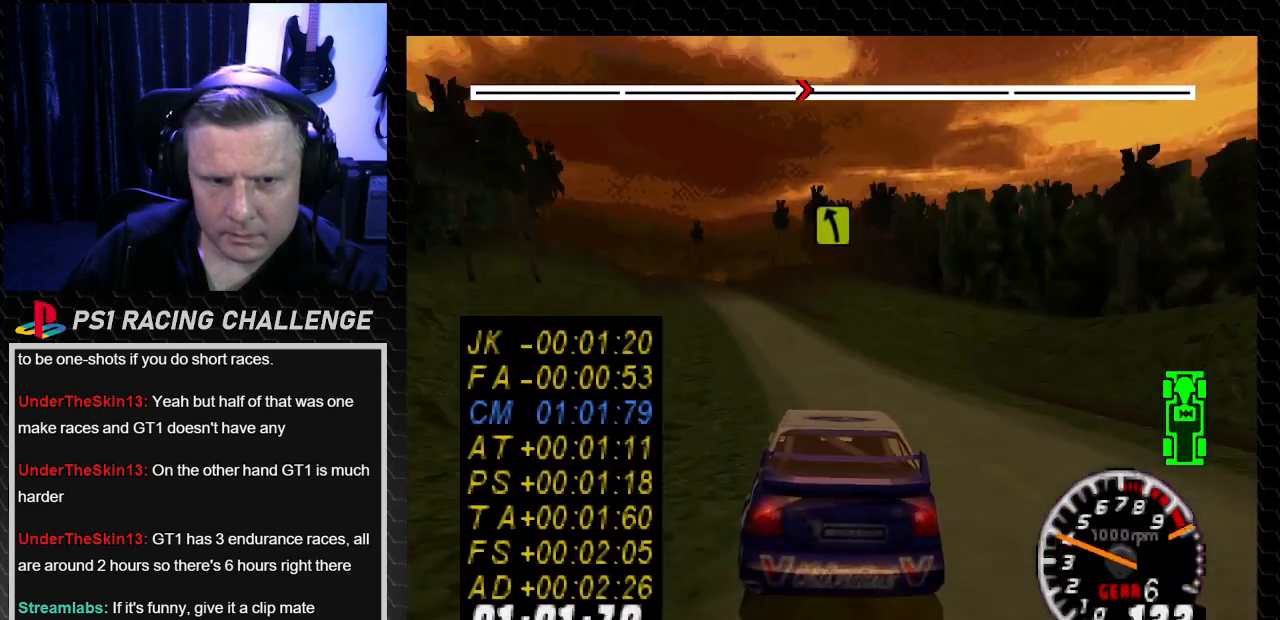
{"buttons": ["TRIANGLE"], "left_stick": "center", "right_stick": "up", "events": [[200, "DPAD_LEFT", "down"], [200, "left_stick", "left"], [401, "DPAD_LEFT", "up"], [401, "left_stick", "center"]]}
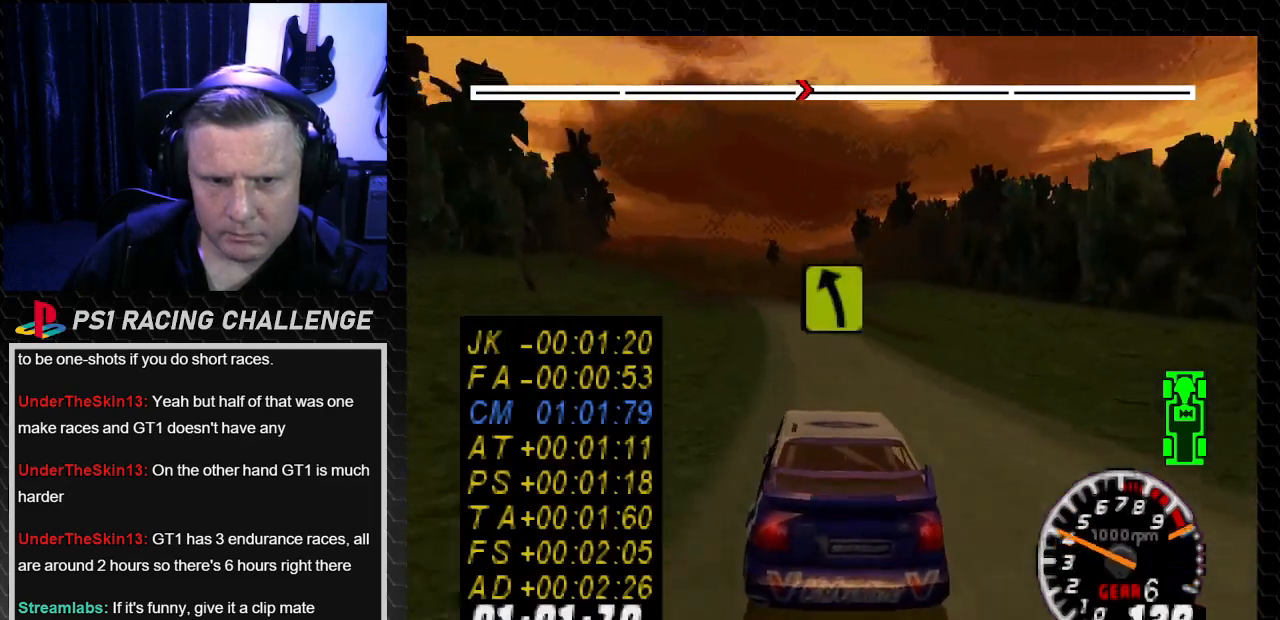
{"buttons": ["TRIANGLE"], "left_stick": "center", "right_stick": "up", "events": [[133, "DPAD_RIGHT", "down"], [133, "left_stick", "down-right"], [300, "DPAD_RIGHT", "up"], [300, "left_stick", "center"]]}